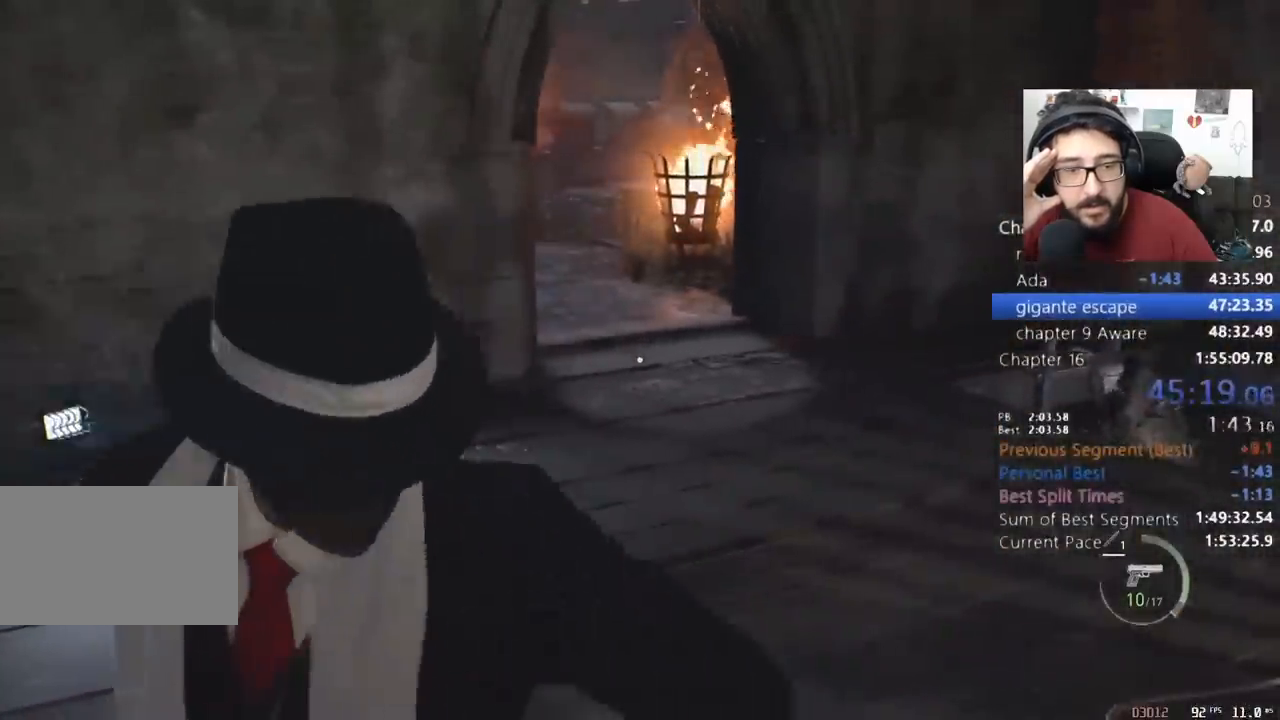
Gameplay with keyboard and mouse; each line is a JSON object with the keys and mouse buttons held at the frame after it. "events" lists presses ("down") and releases ("up") of "1", "2", "3", "4", "5", "a", "alt", "c", "caps_lock", "ctrl", "d", "e", "q", "r", "return", "s", "shift", "space", "t", "tab", "v", "w", "x", "z", "mouse_left", "mouse_wheel" and "mouse_right" between this image and that frame as [ms after this image, input, new state], when the widget could be followed in between. "mouse_left", "mouse_wheel", "mouse_right" = the "left", "wheel", "right" buttons of the "mouse" list. No other keys are recorded. "wheel" means that the mouse wheel is clicked or scrolled. Not read: mouse_move other_keys.
{"keys": ["w"], "mouse": ["right"], "events": []}
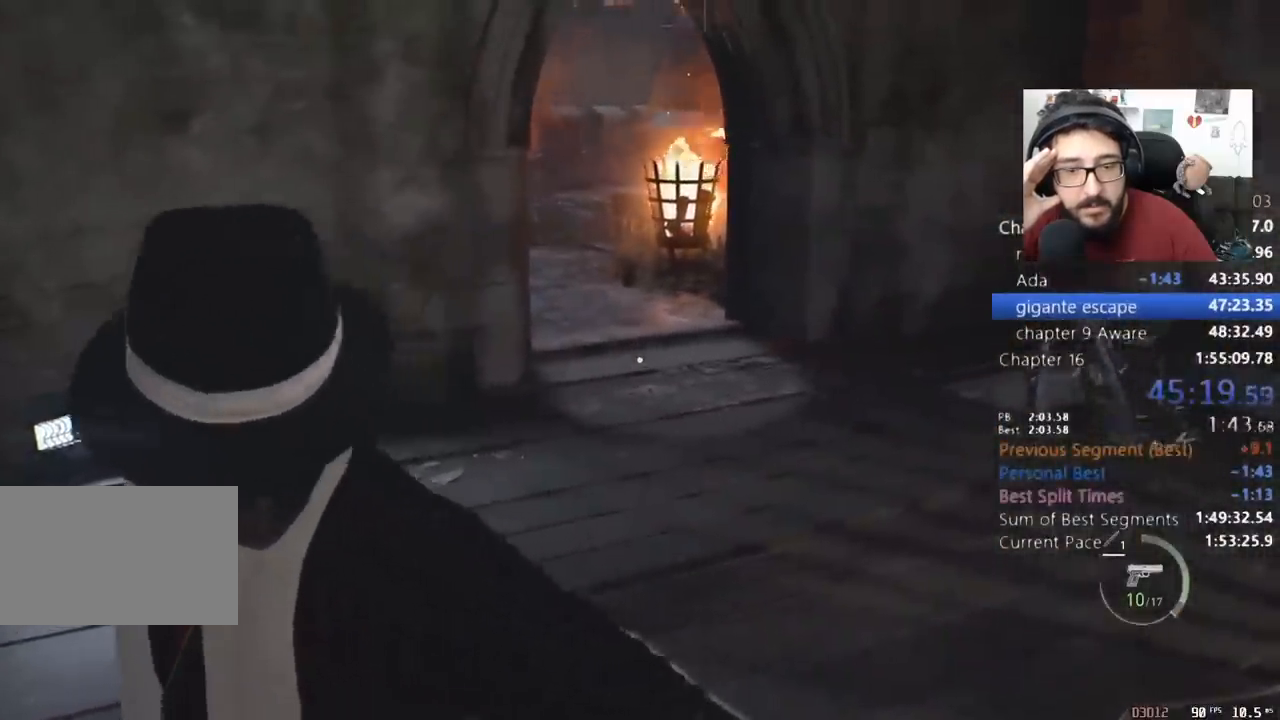
{"keys": ["shift", "w"], "mouse": [], "events": [[367, "mouse_right", "up"], [433, "shift", "down"]]}
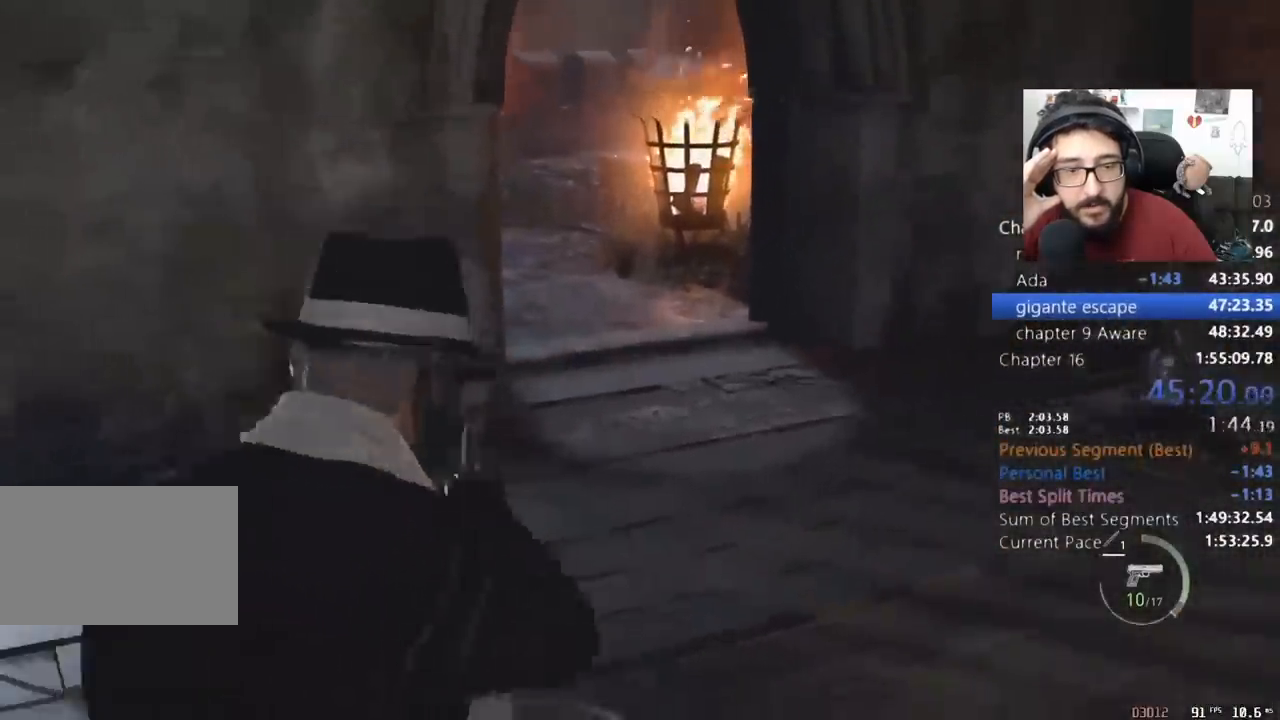
{"keys": ["d", "shift", "w"], "mouse": [], "events": [[467, "d", "down"]]}
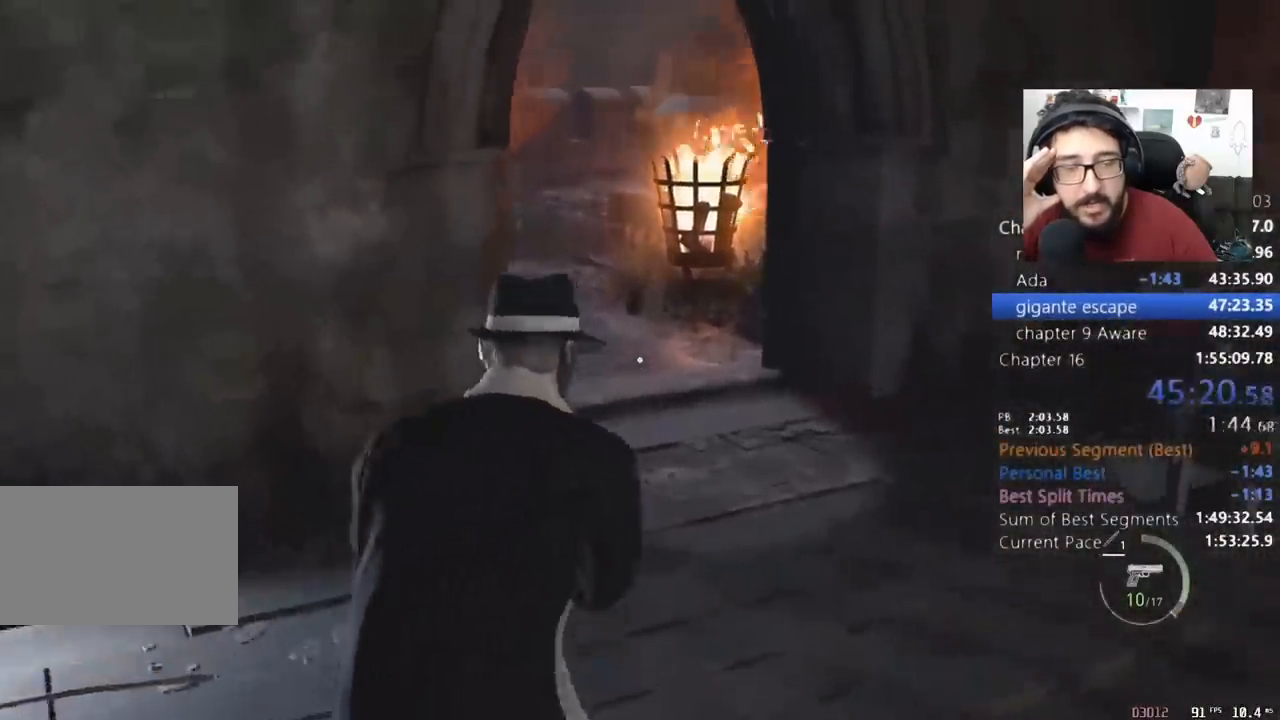
{"keys": ["shift", "w"], "mouse": [], "events": [[67, "d", "up"]]}
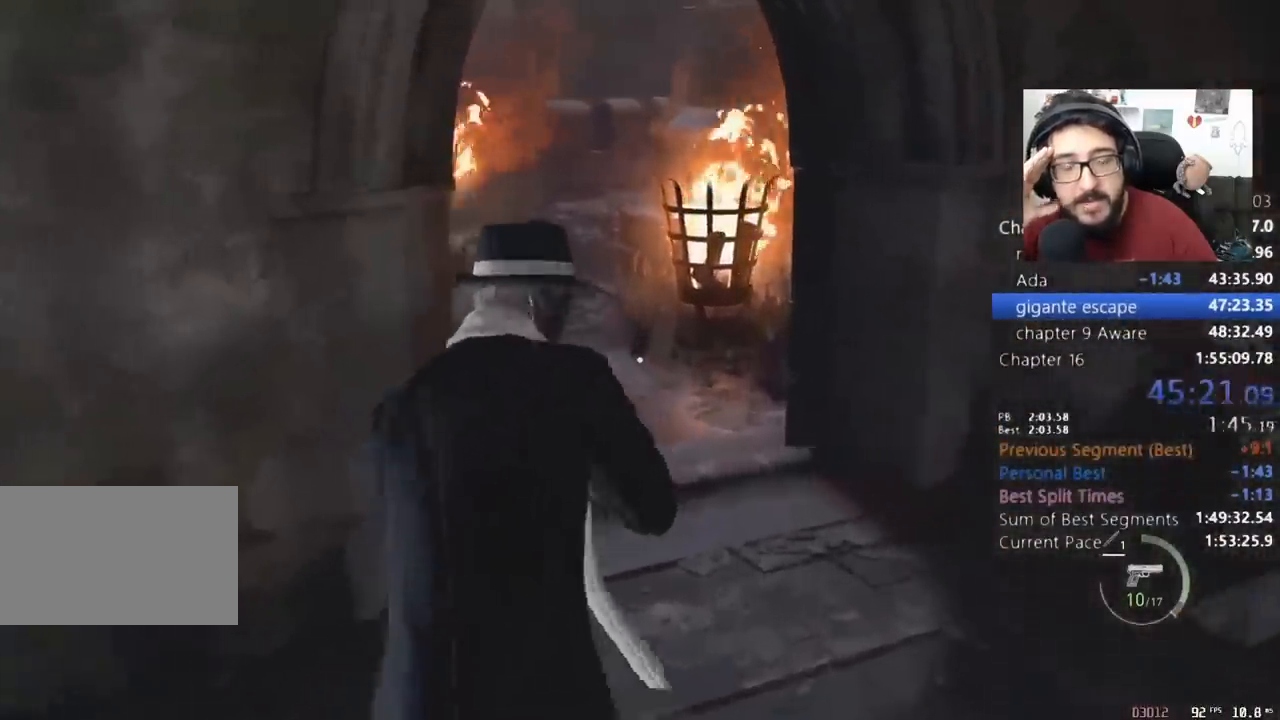
{"keys": ["shift", "w"], "mouse": [], "events": []}
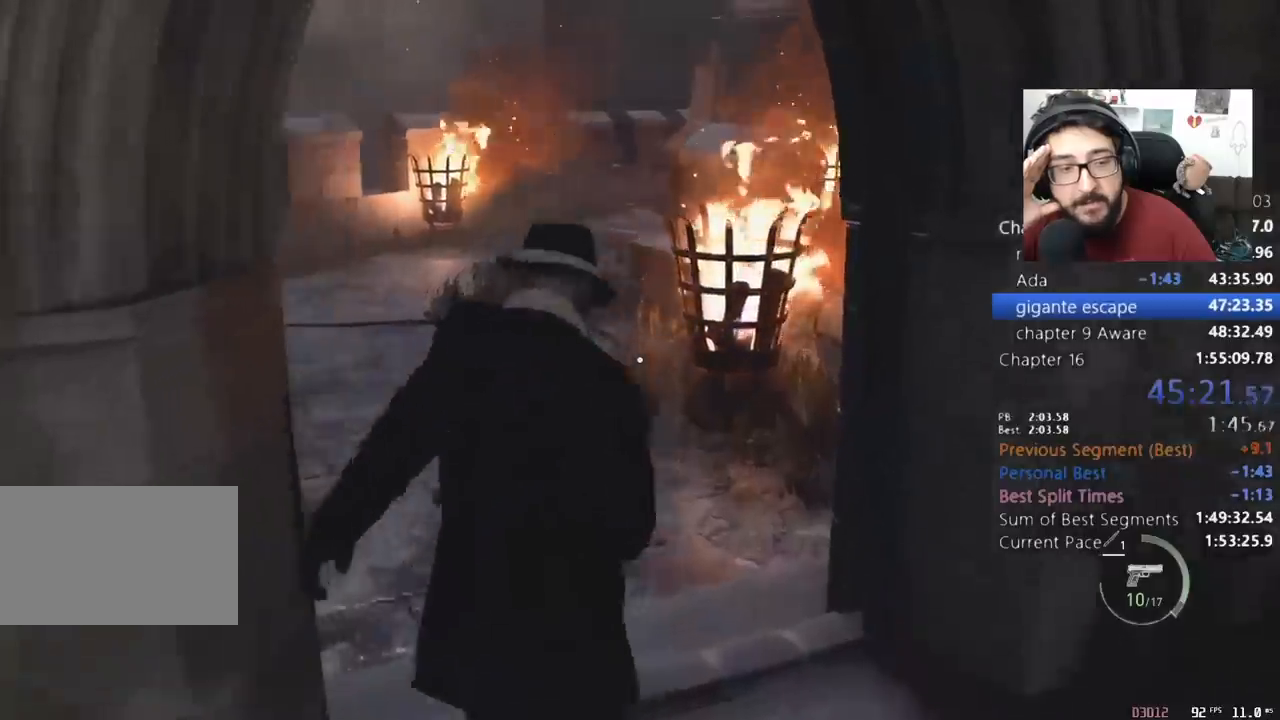
{"keys": ["shift", "w"], "mouse": [], "events": []}
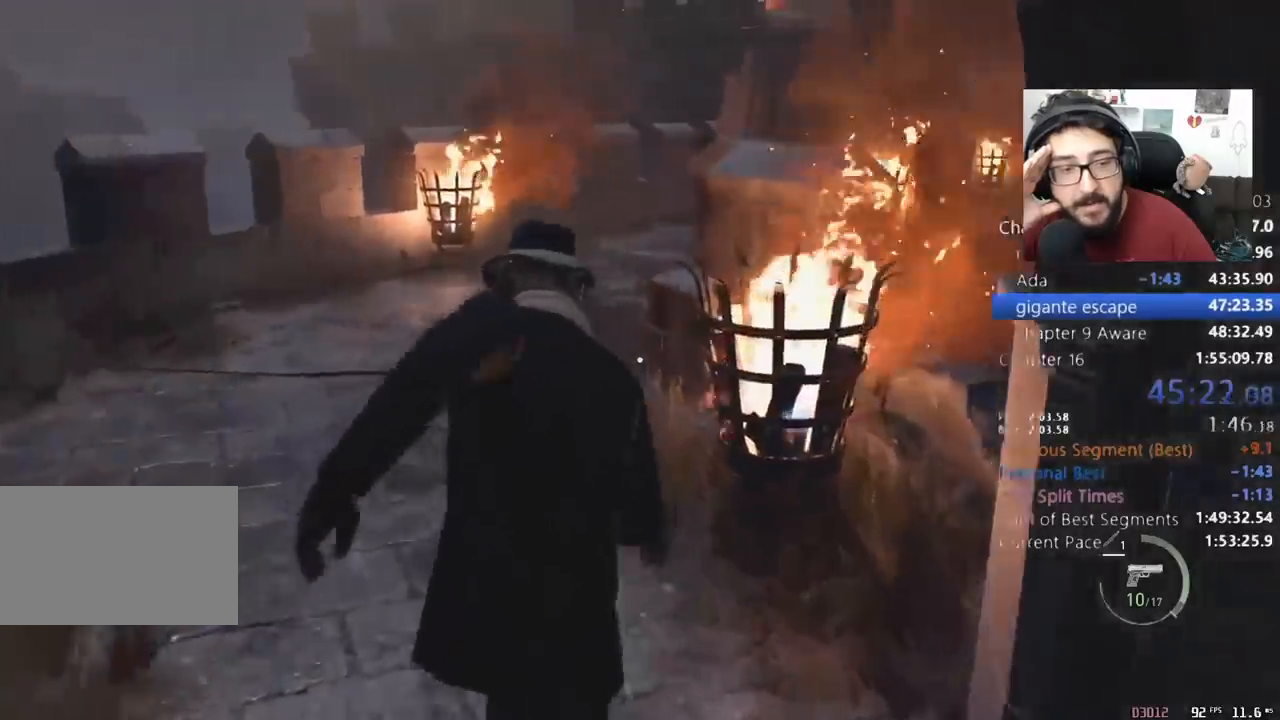
{"keys": ["shift", "w"], "mouse": [], "events": []}
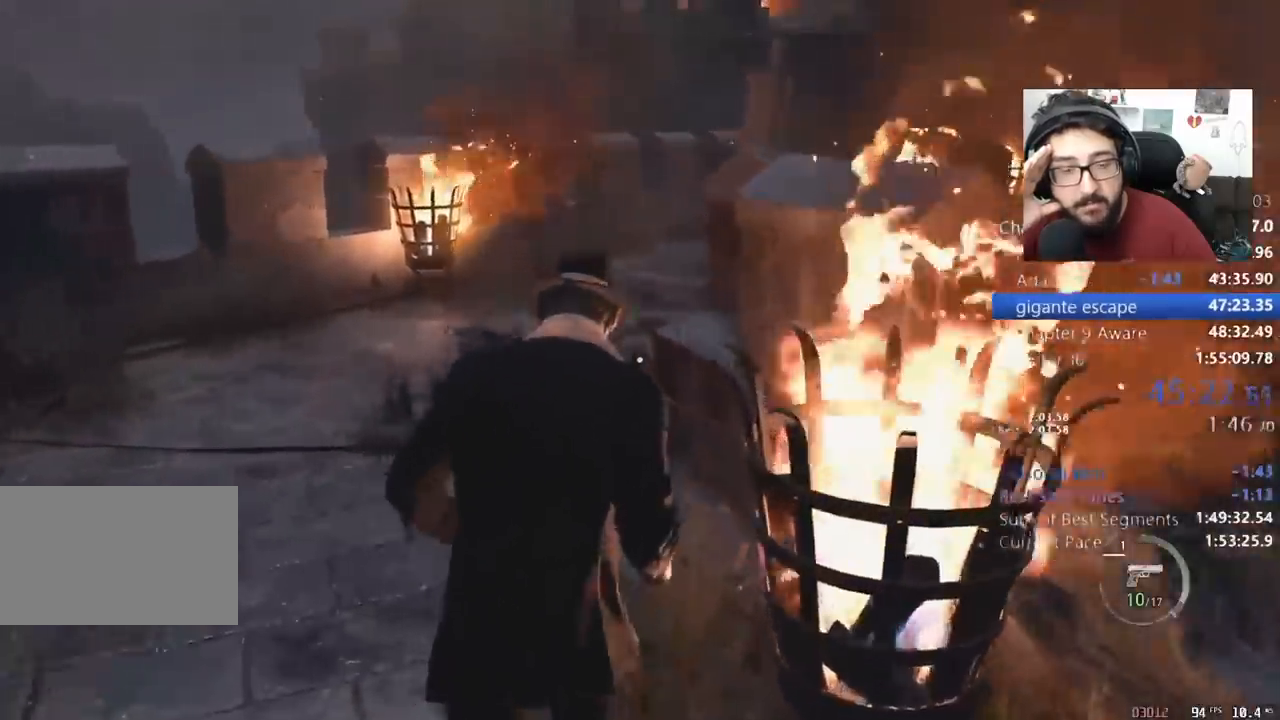
{"keys": ["shift", "w"], "mouse": [], "events": []}
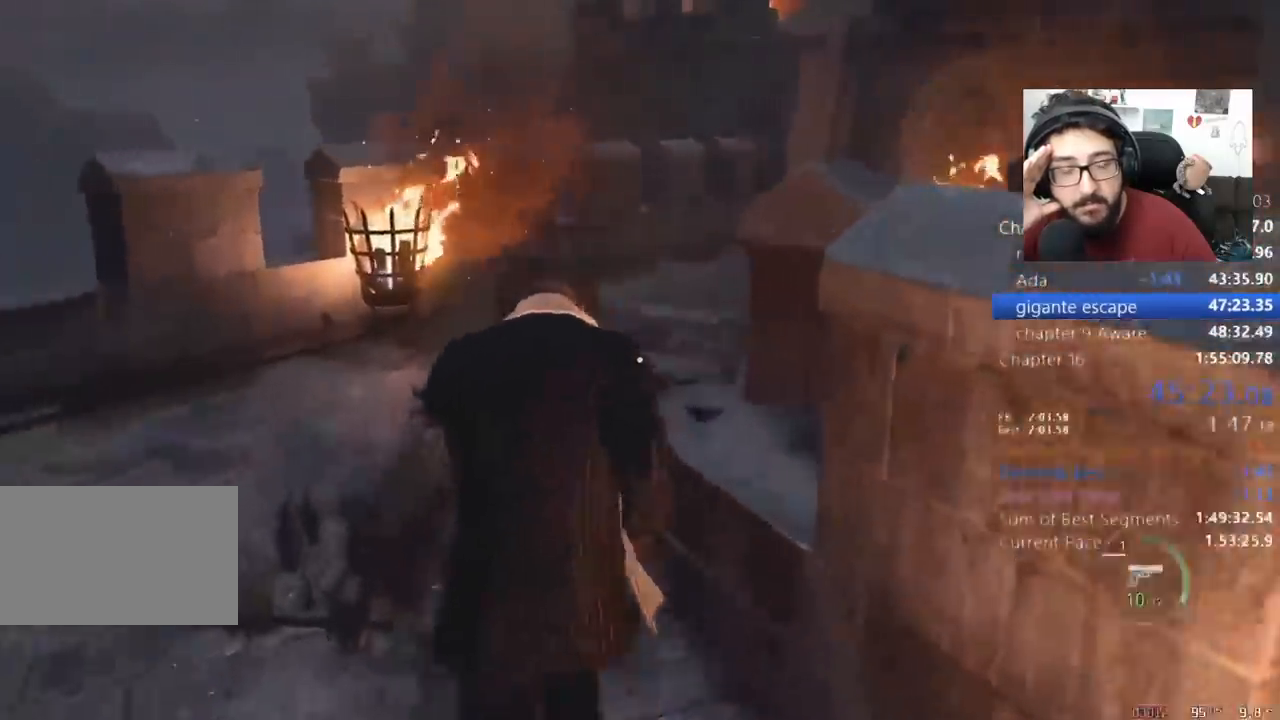
{"keys": ["shift", "w"], "mouse": [], "events": []}
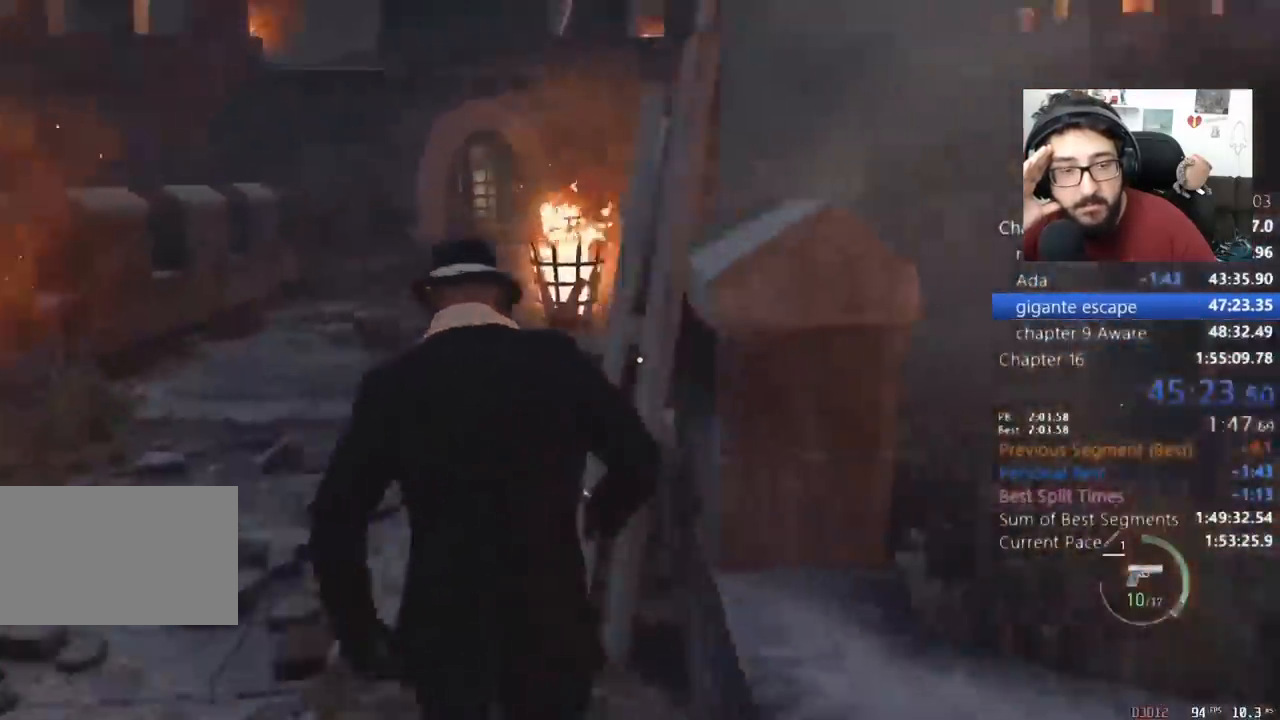
{"keys": ["a", "shift", "w"], "mouse": [], "events": [[133, "a", "down"], [400, "a", "up"], [500, "a", "down"]]}
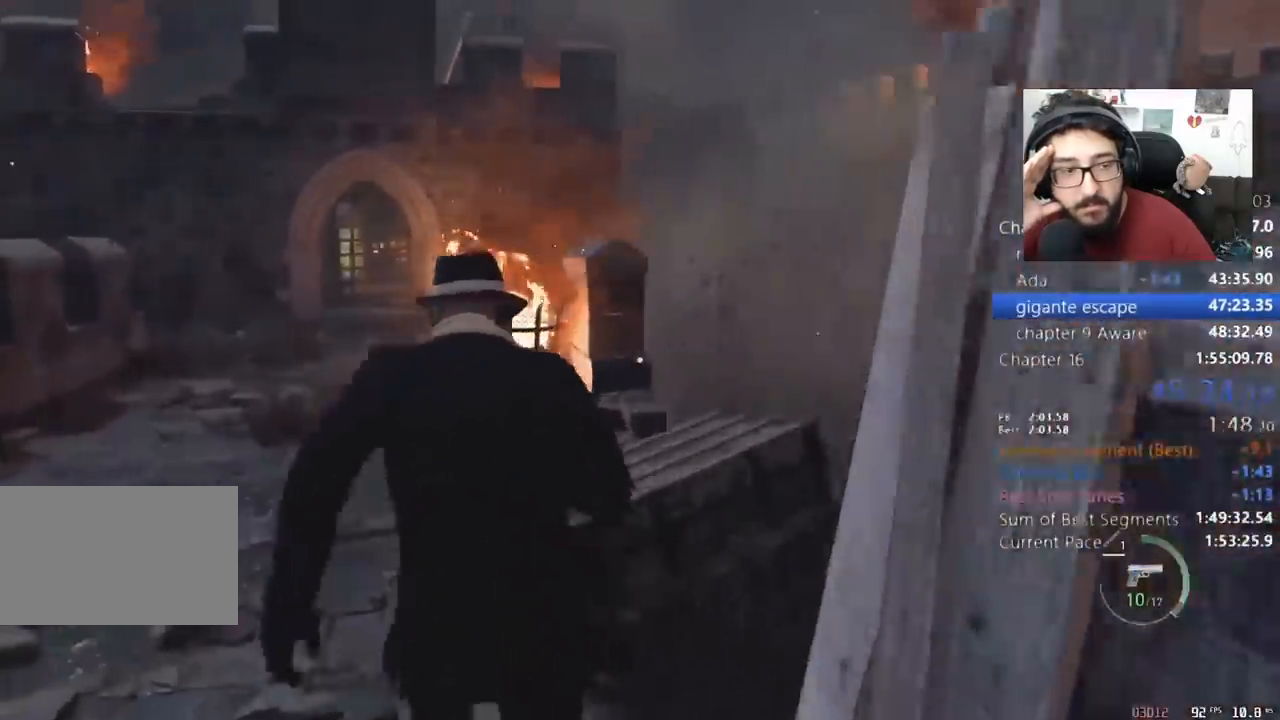
{"keys": ["a", "shift", "w"], "mouse": [], "events": [[133, "a", "up"], [500, "a", "down"]]}
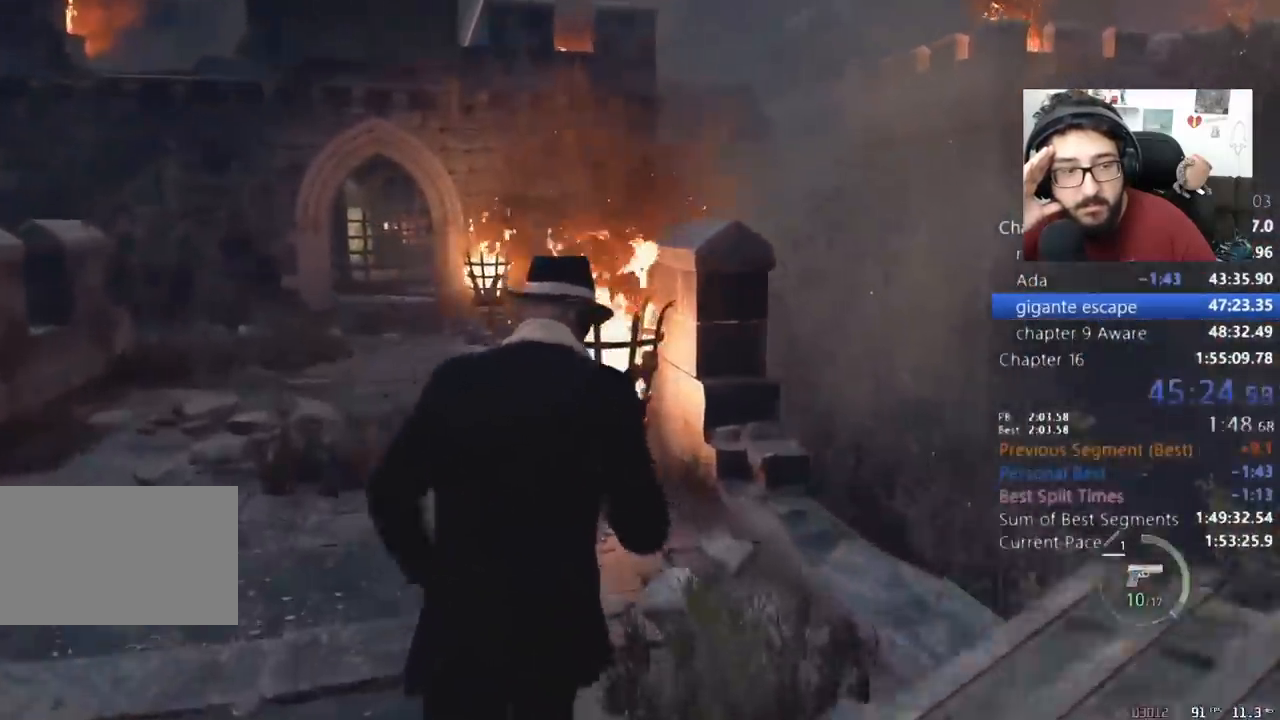
{"keys": ["shift", "w"], "mouse": [], "events": [[233, "a", "up"], [333, "a", "down"], [433, "a", "up"]]}
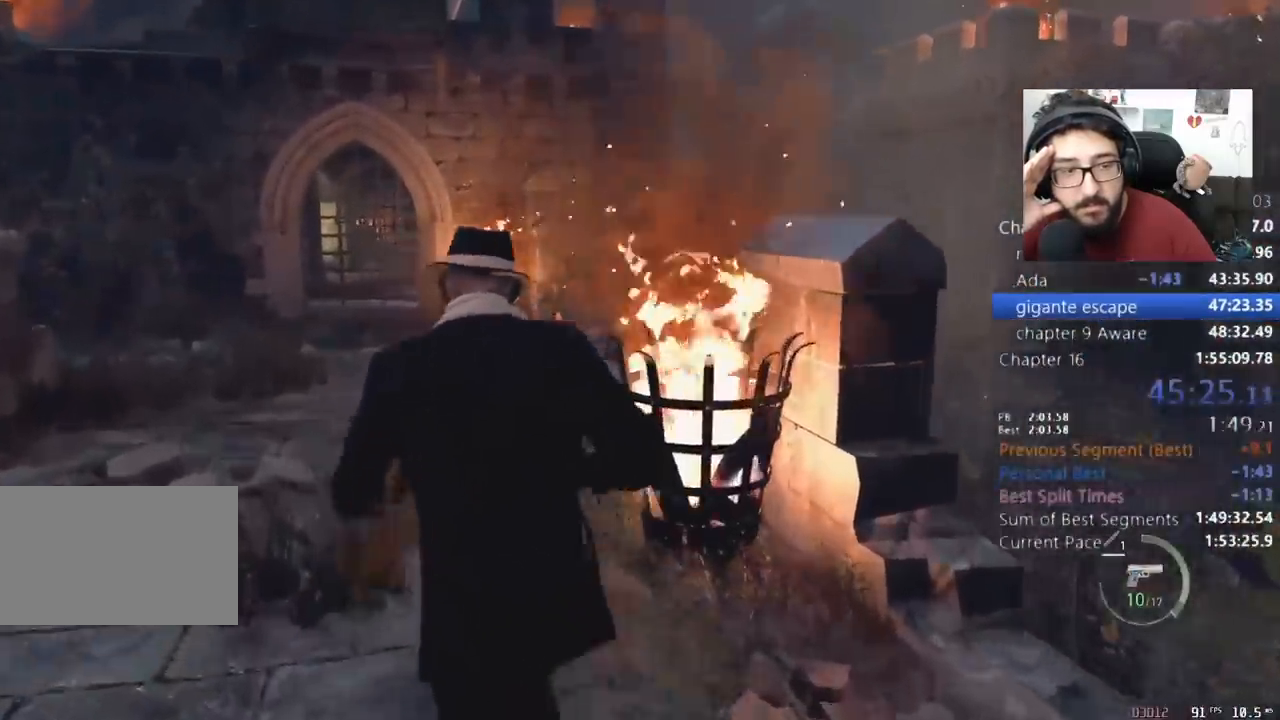
{"keys": ["shift", "w"], "mouse": ["right"], "events": [[33, "a", "down"], [133, "a", "up"], [167, "a", "down"], [267, "a", "up"], [400, "mouse_right", "down"]]}
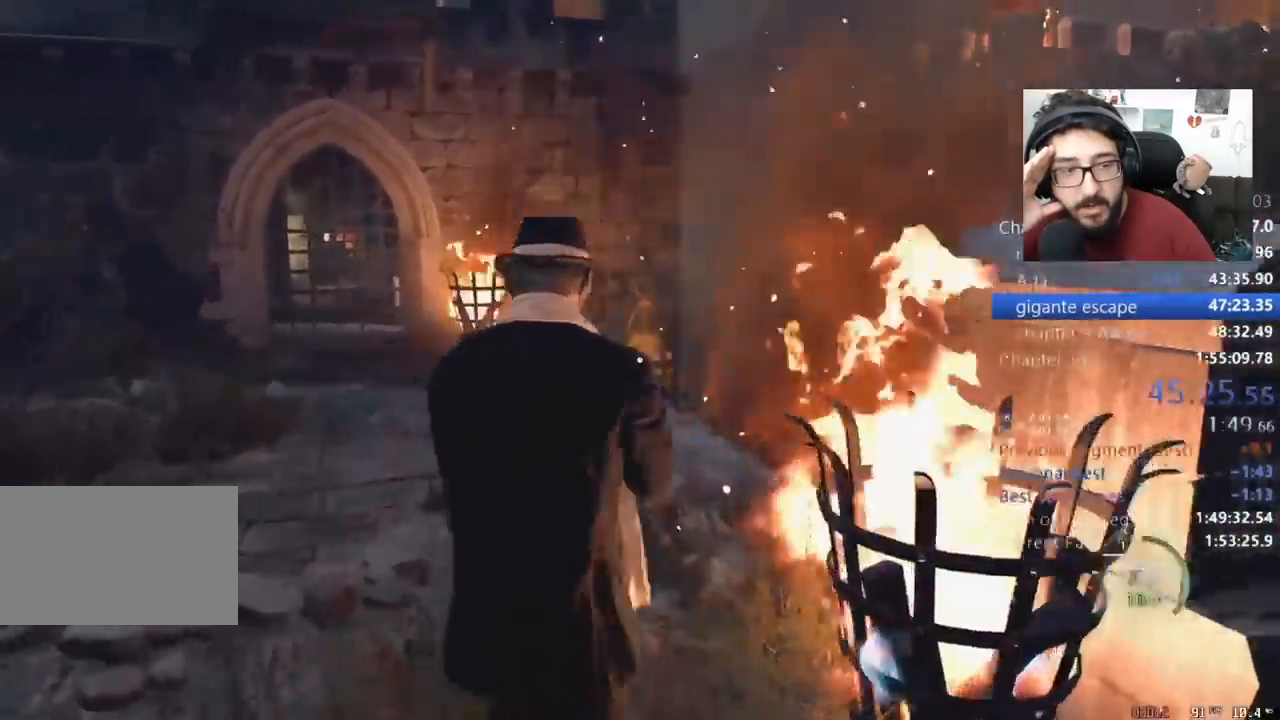
{"keys": ["shift", "w"], "mouse": []}
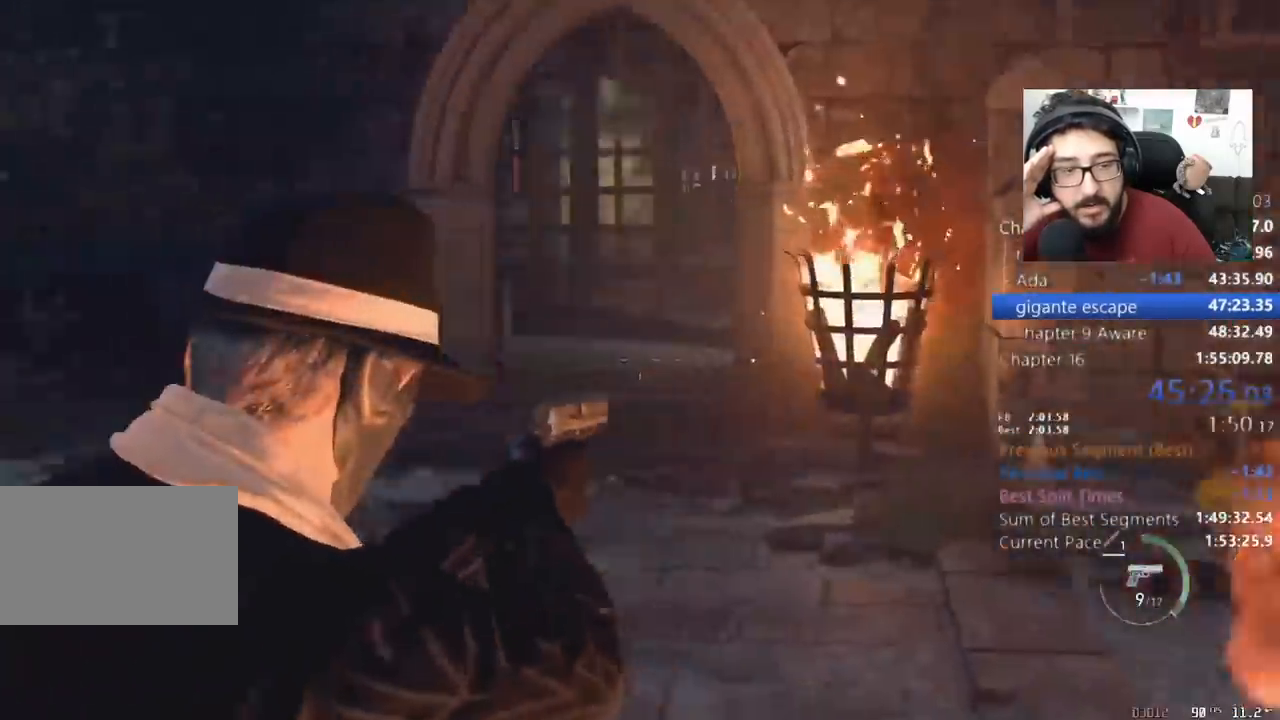
{"keys": ["shift", "w"], "mouse": [], "events": []}
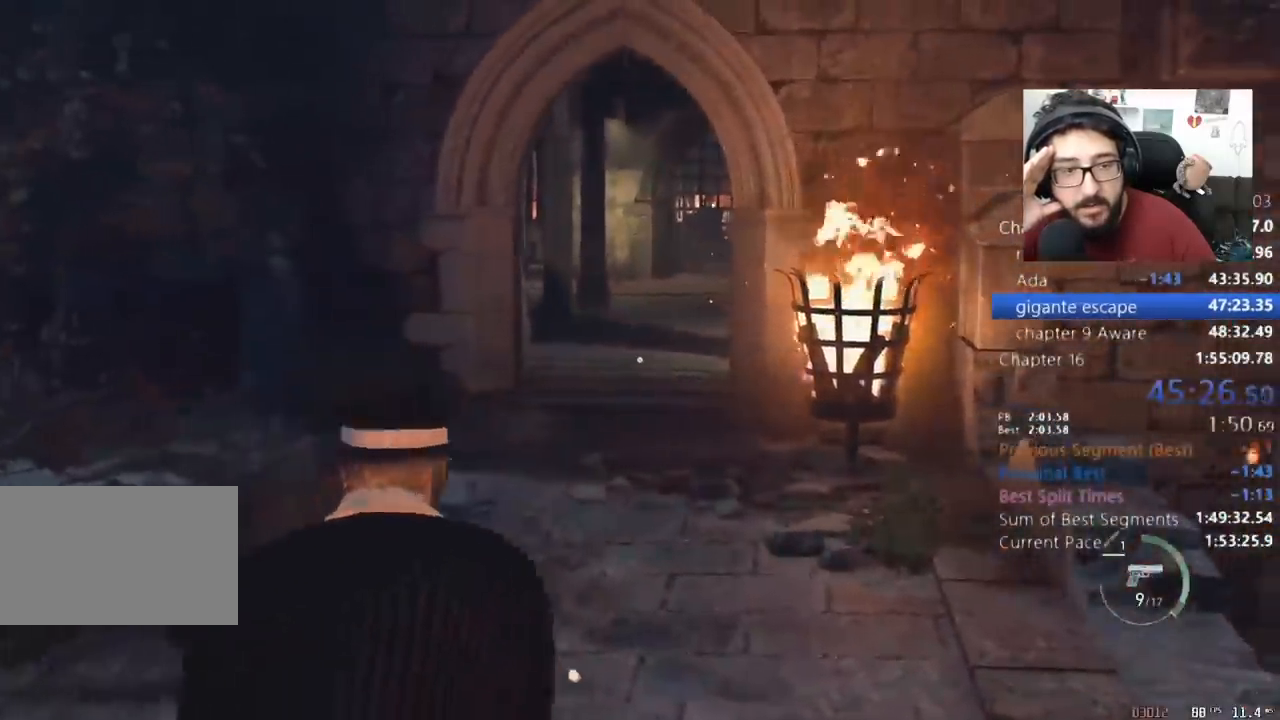
{"keys": ["shift", "w"], "mouse": [], "events": [[200, "3", "down"], [300, "3", "up"]]}
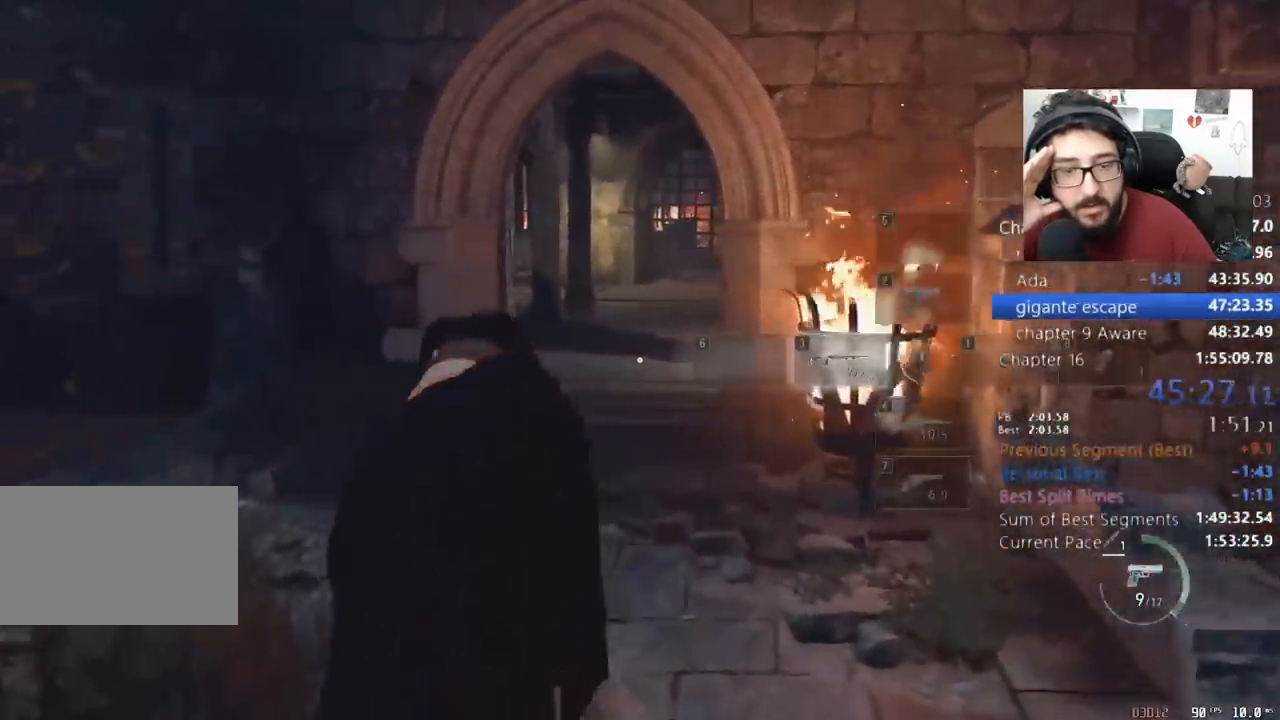
{"keys": ["shift", "w"], "mouse": [], "events": []}
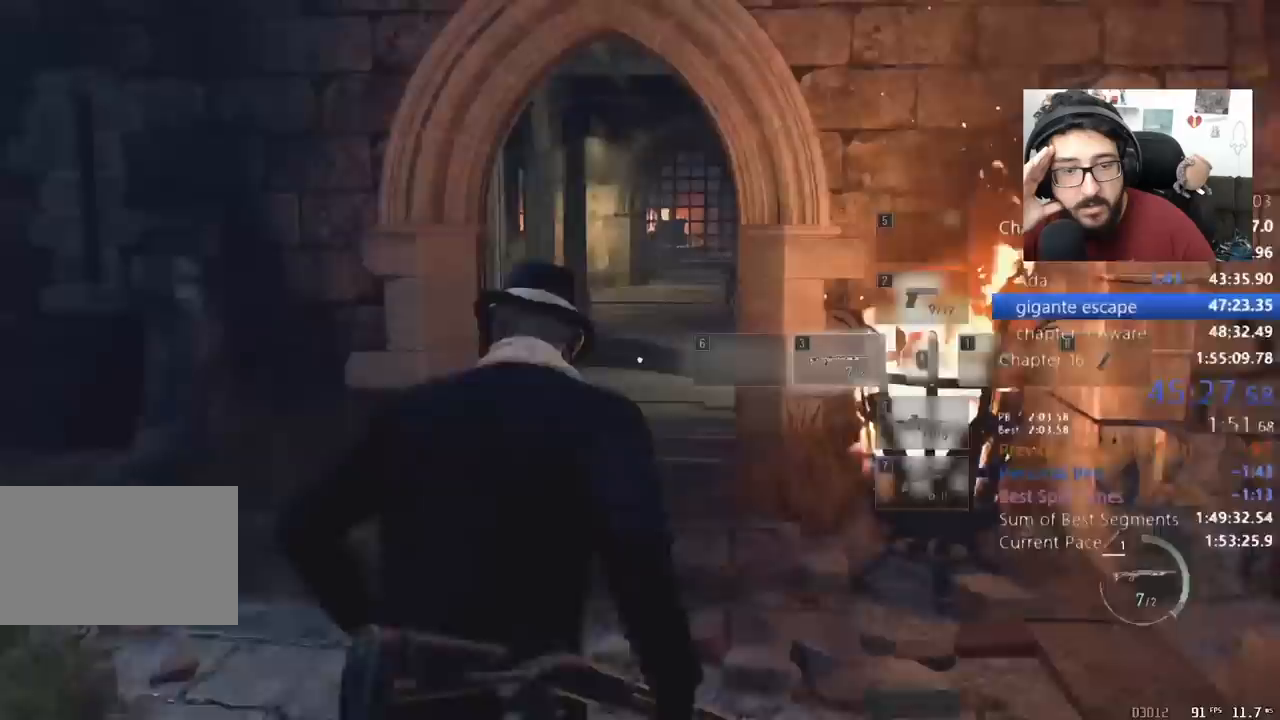
{"keys": ["shift", "w"], "mouse": [], "events": []}
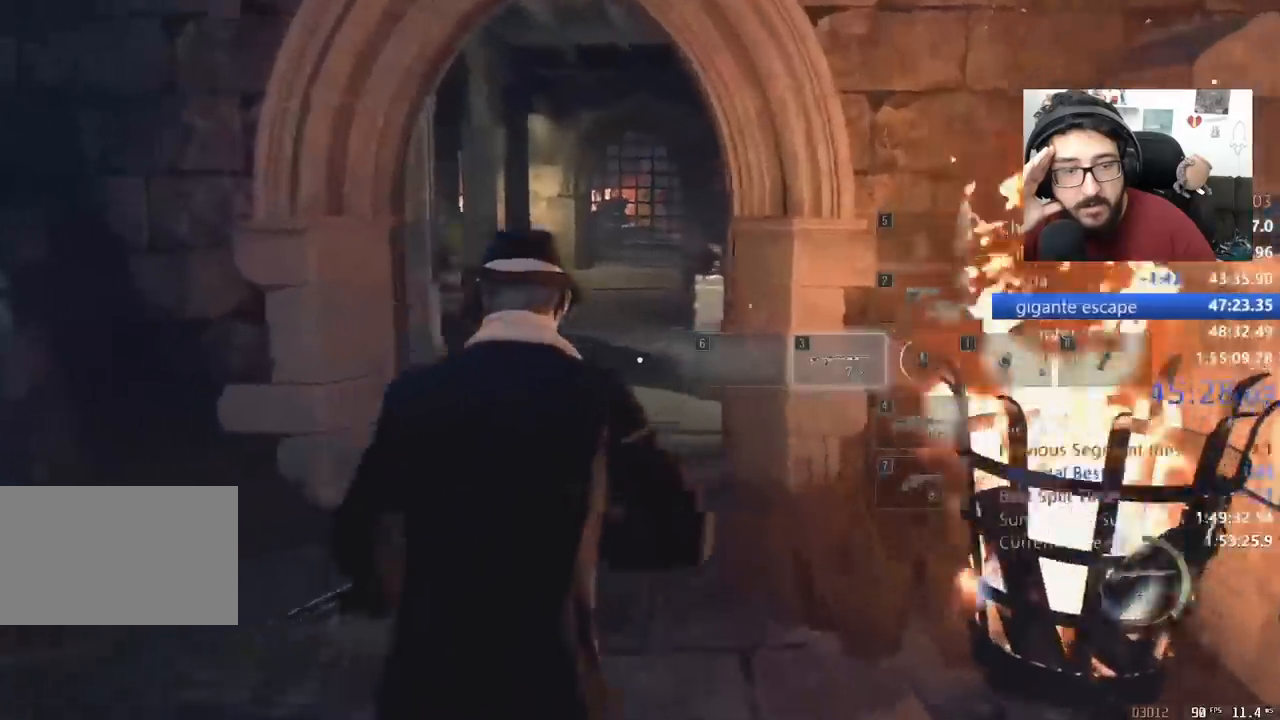
{"keys": ["shift", "w"], "mouse": [], "events": [[33, "a", "down"], [100, "a", "up"]]}
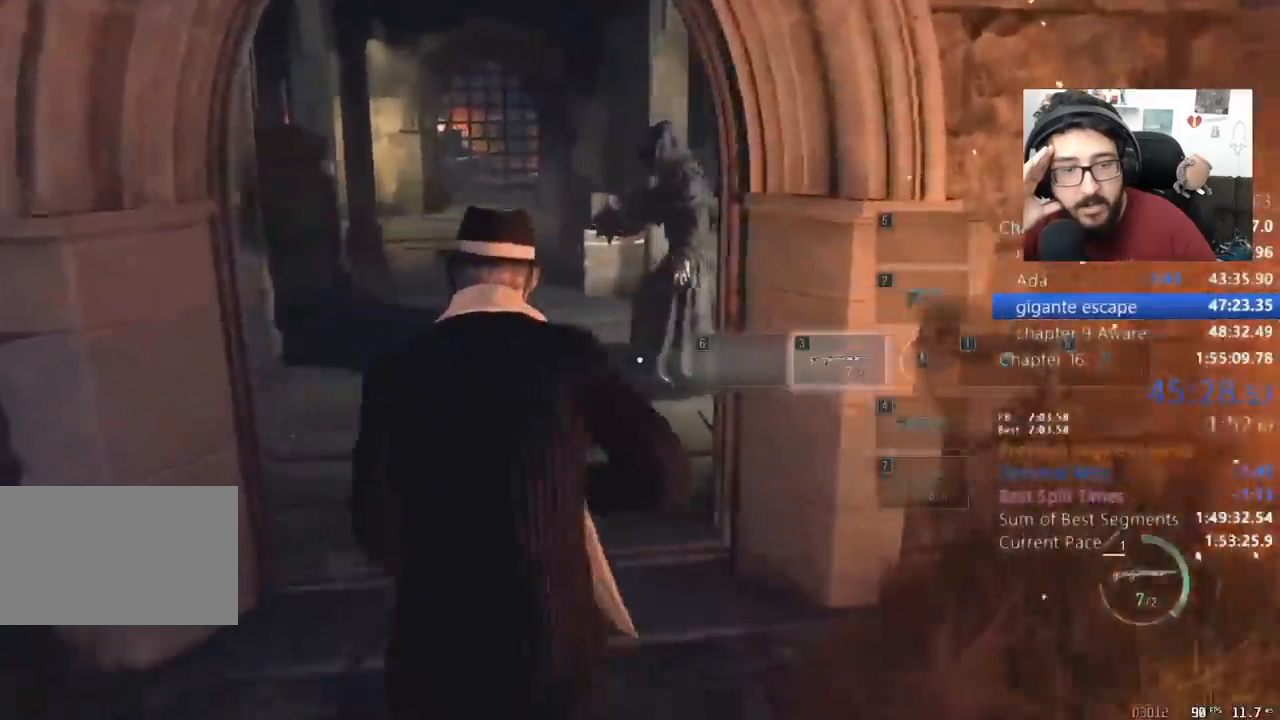
{"keys": ["shift", "w"], "mouse": [], "events": [[100, "mouse_right", "down"], [233, "mouse_left", "down"], [267, "mouse_right", "up"], [333, "mouse_left", "up"]]}
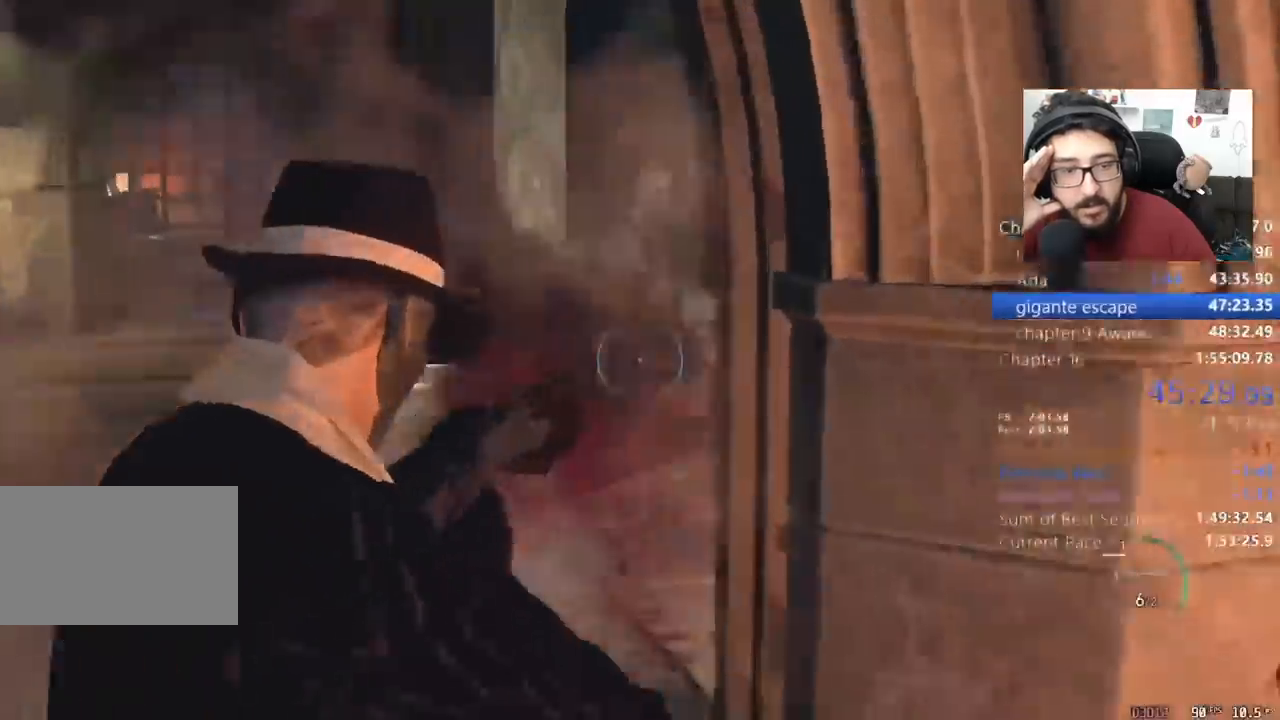
{"keys": ["d", "shift", "w"], "mouse": [], "events": [[467, "d", "down"]]}
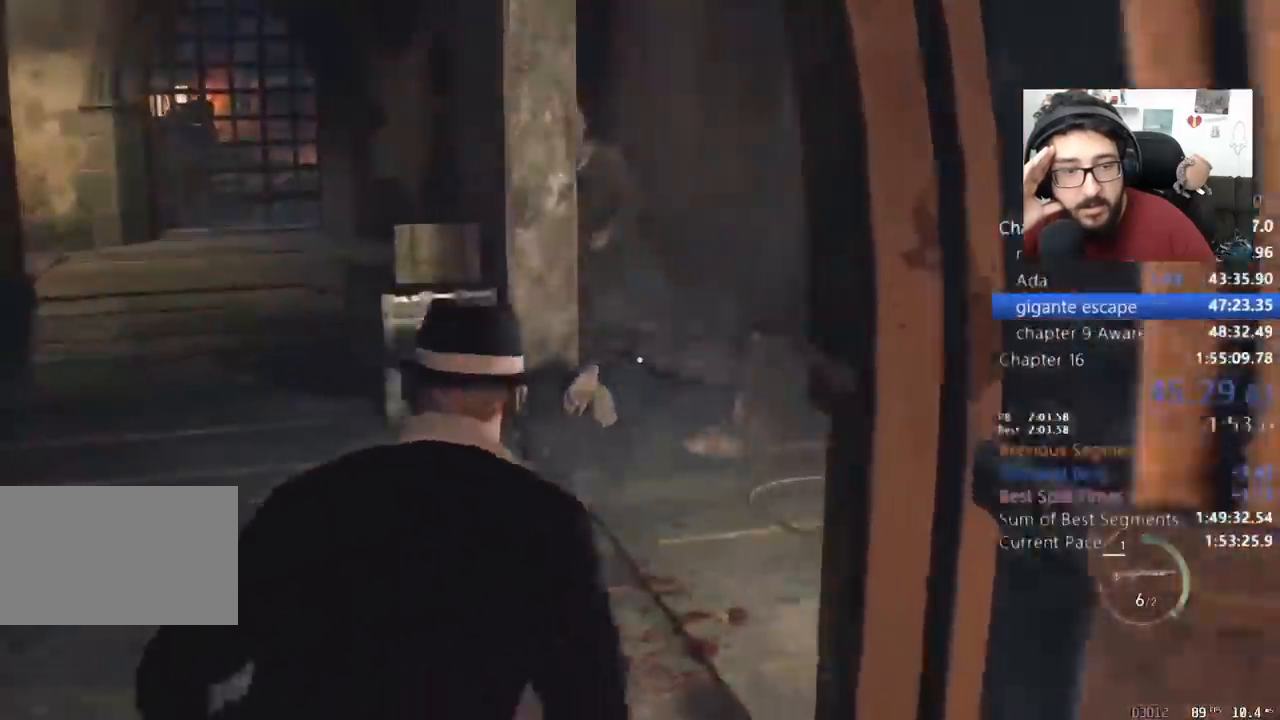
{"keys": ["shift", "w"], "mouse": [], "events": [[333, "d", "up"]]}
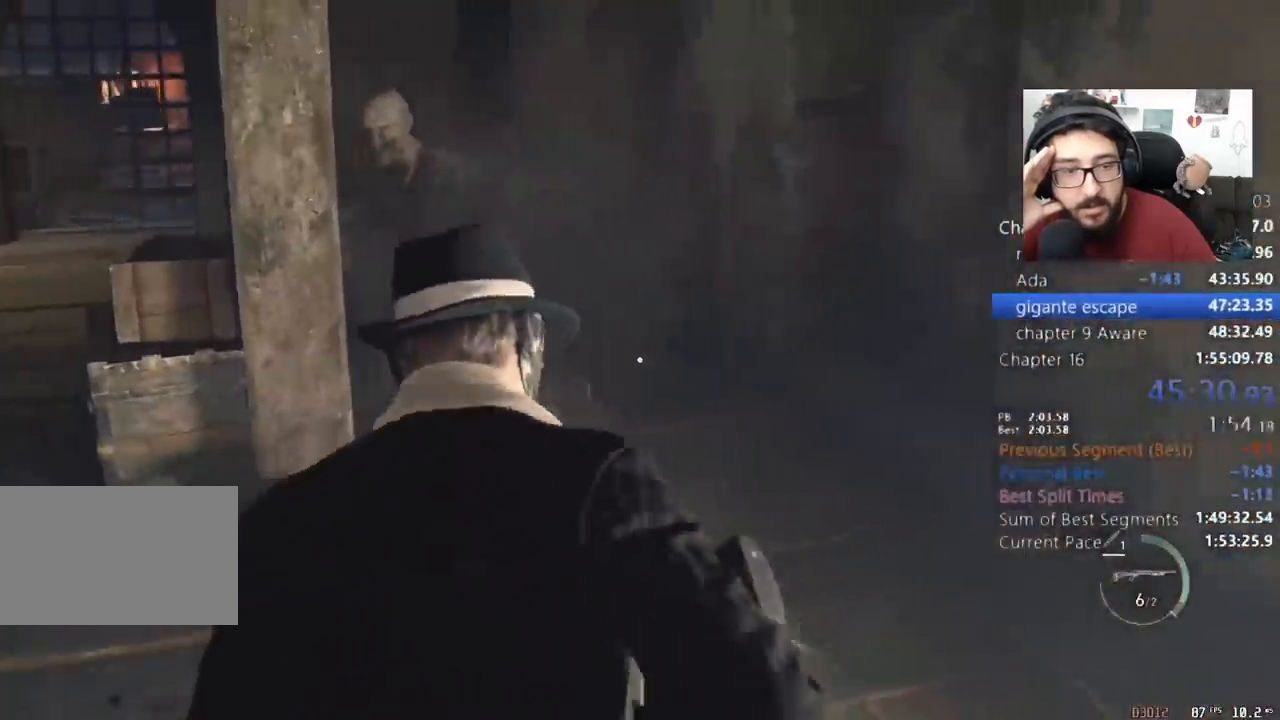
{"keys": ["shift", "w"], "mouse": [], "events": [[67, "d", "down"], [167, "d", "up"]]}
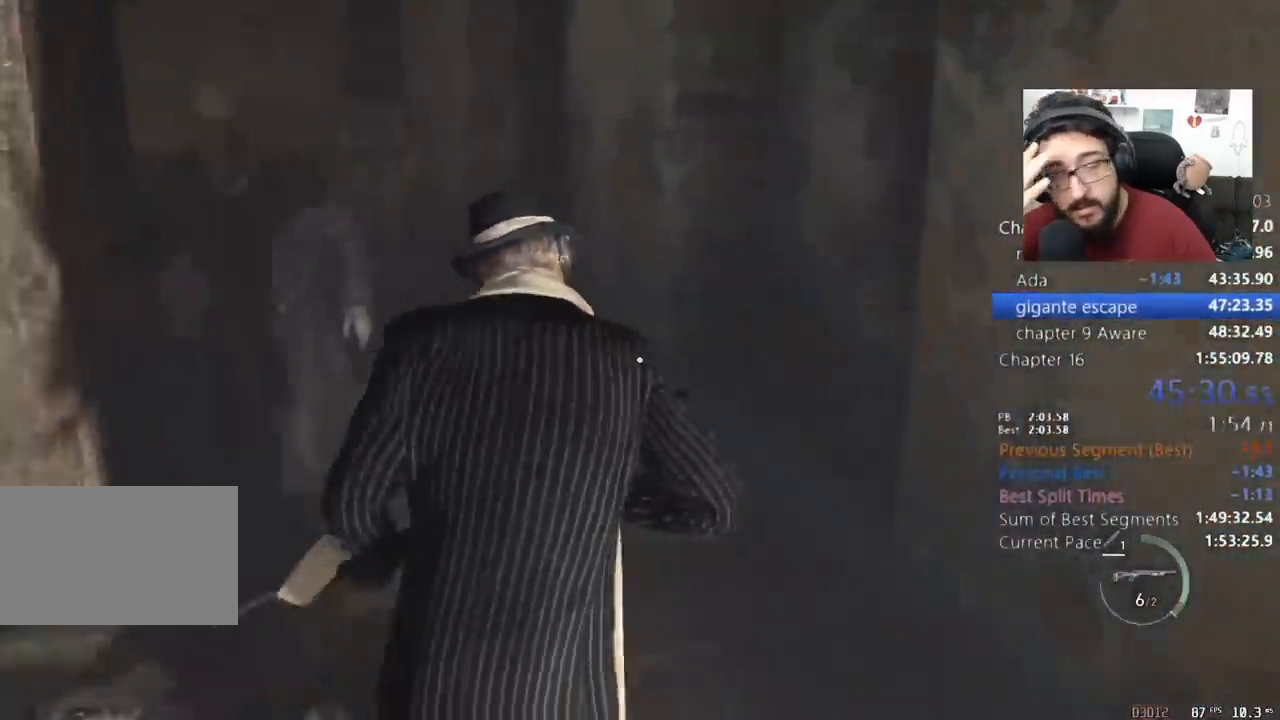
{"keys": ["shift", "w"], "mouse": [], "events": [[367, "1", "down"], [467, "1", "up"]]}
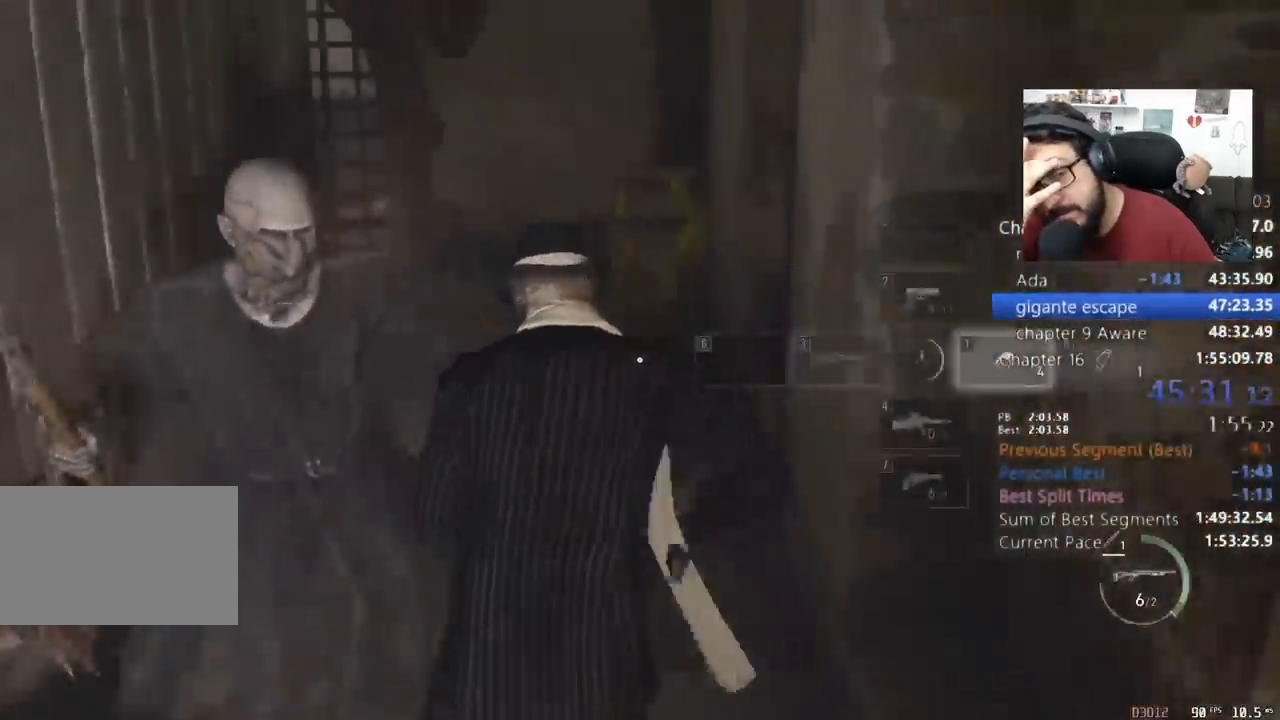
{"keys": ["shift", "w"], "mouse": [], "events": []}
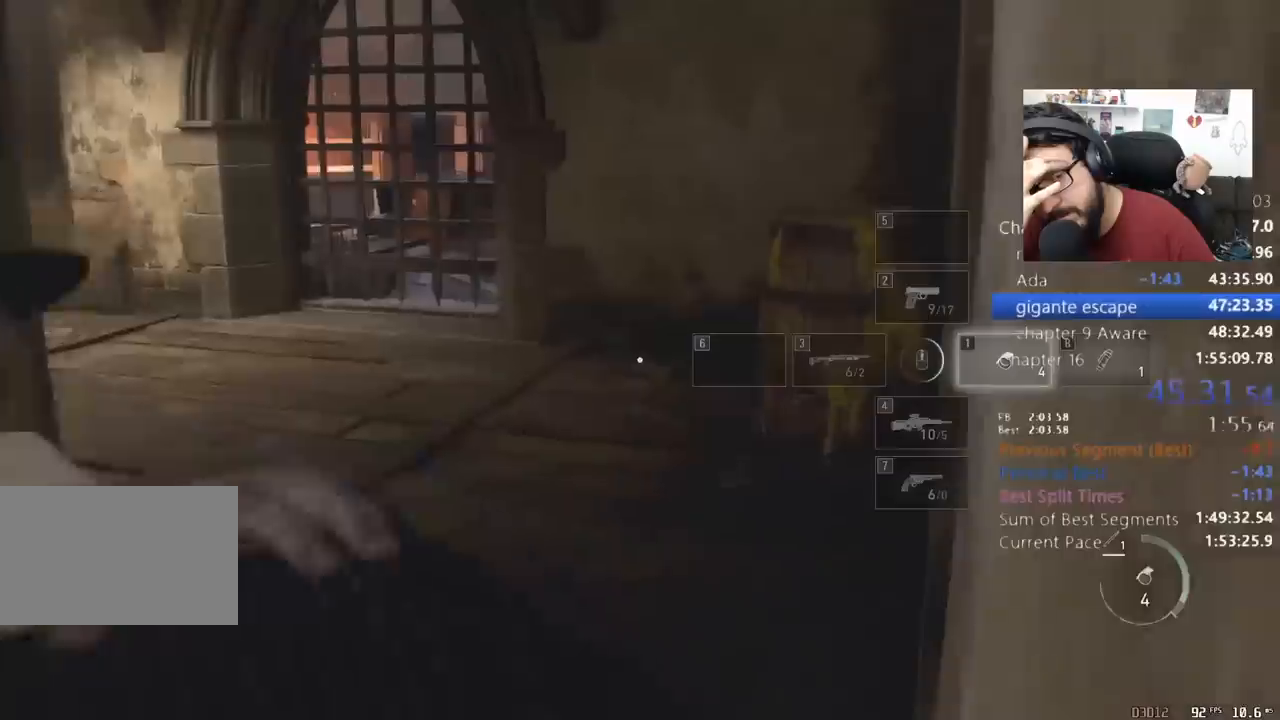
{"keys": ["shift", "w"], "mouse": [], "events": []}
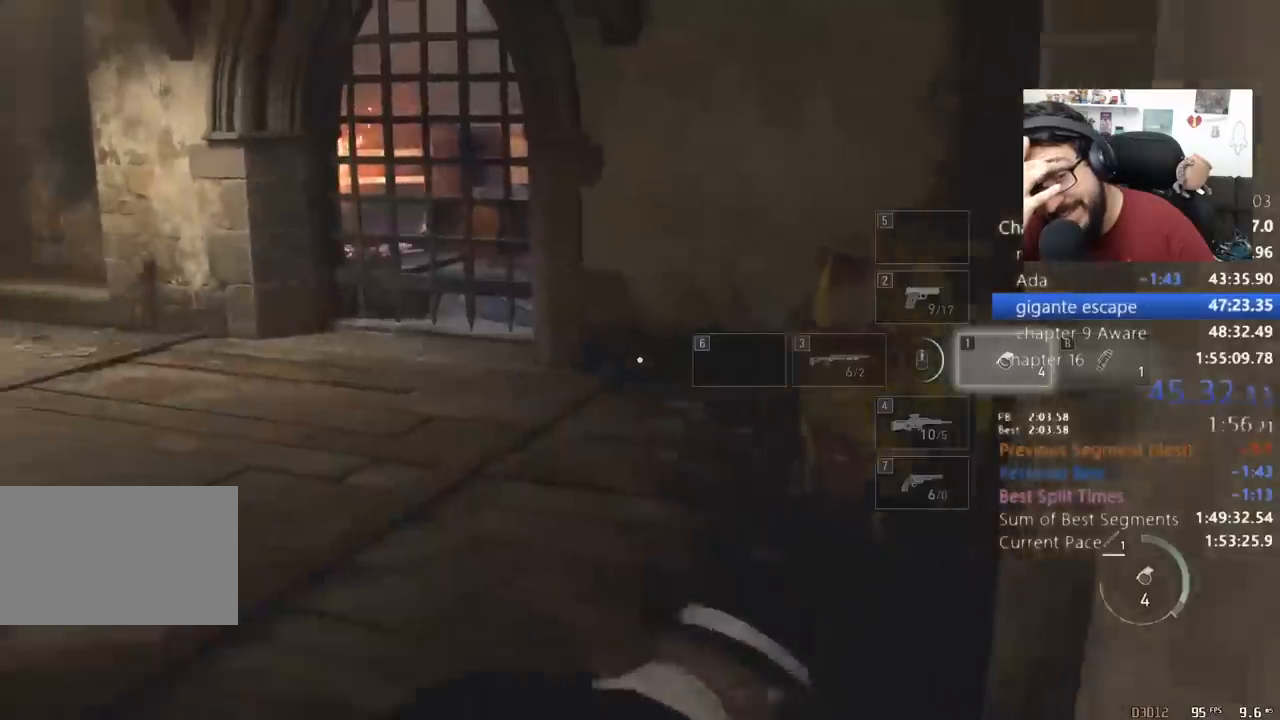
{"keys": ["shift", "w"], "mouse": ["right"], "events": [[200, "mouse_right", "down"]]}
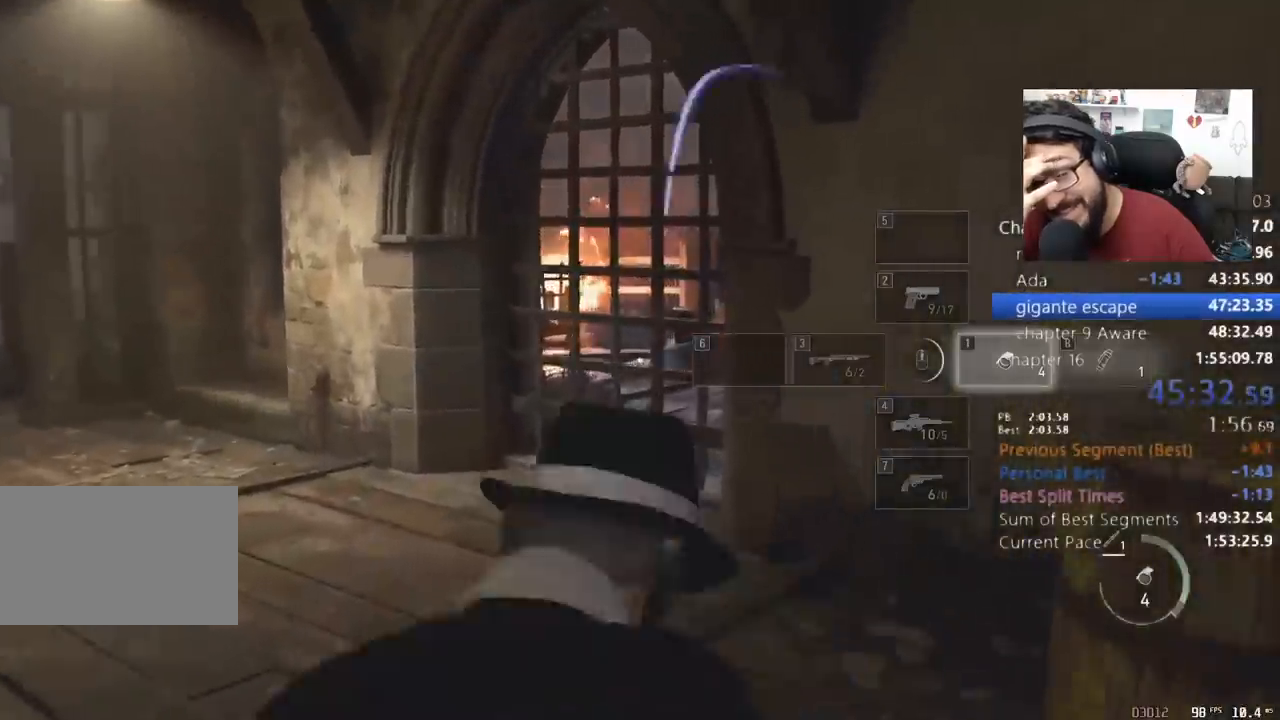
{"keys": ["shift", "w"], "mouse": [], "events": [[67, "mouse_right", "up"]]}
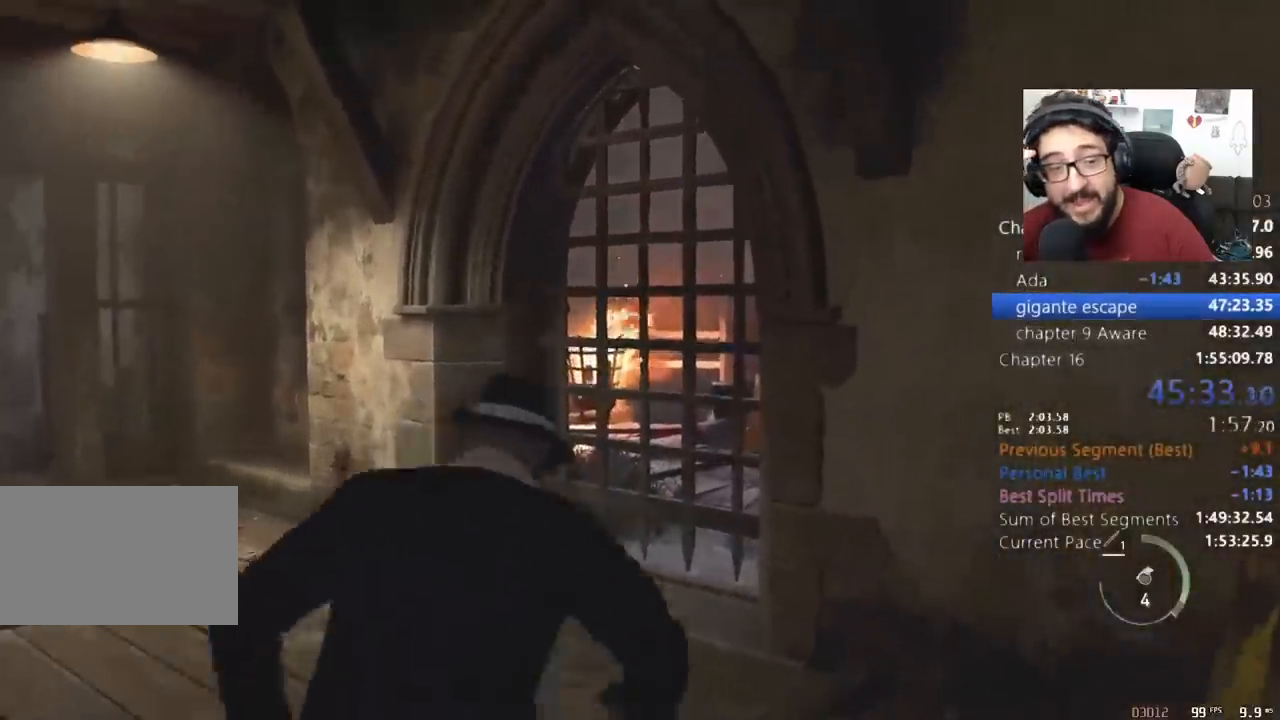
{"keys": [], "mouse": ["right"], "events": [[267, "mouse_right", "down"], [267, "w", "up"], [300, "shift", "up"]]}
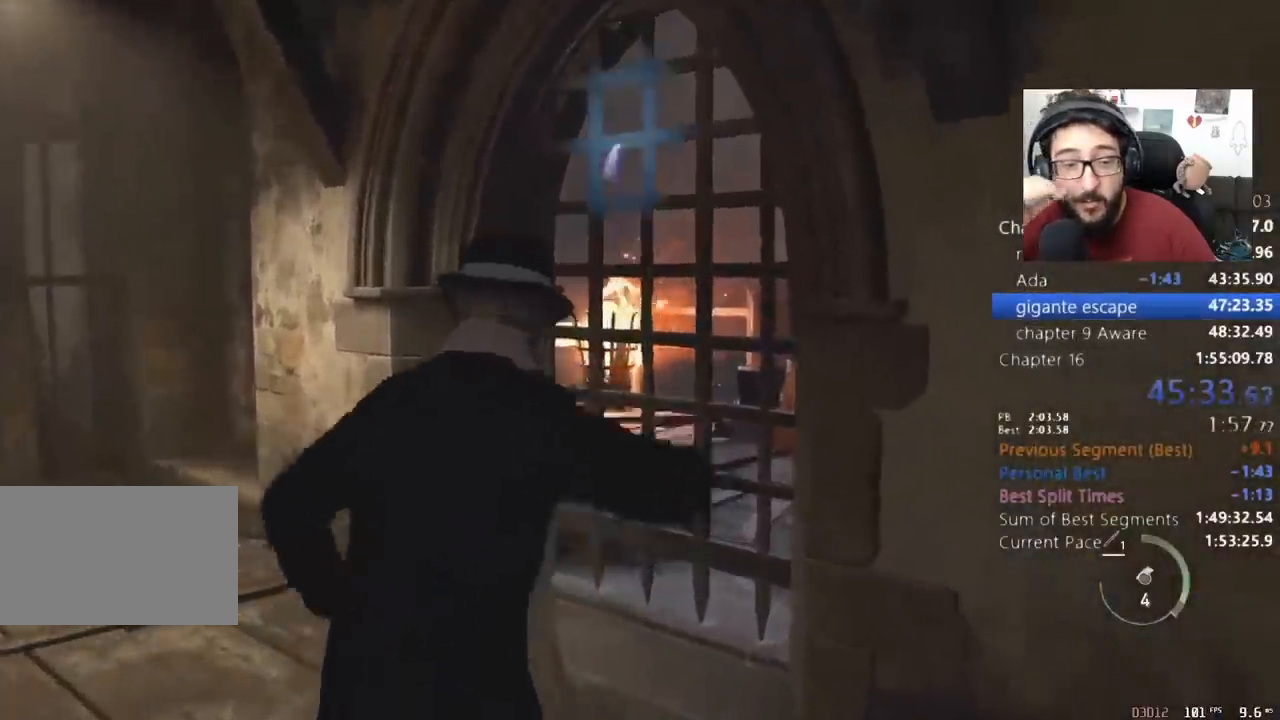
{"keys": [], "mouse": ["right"], "events": []}
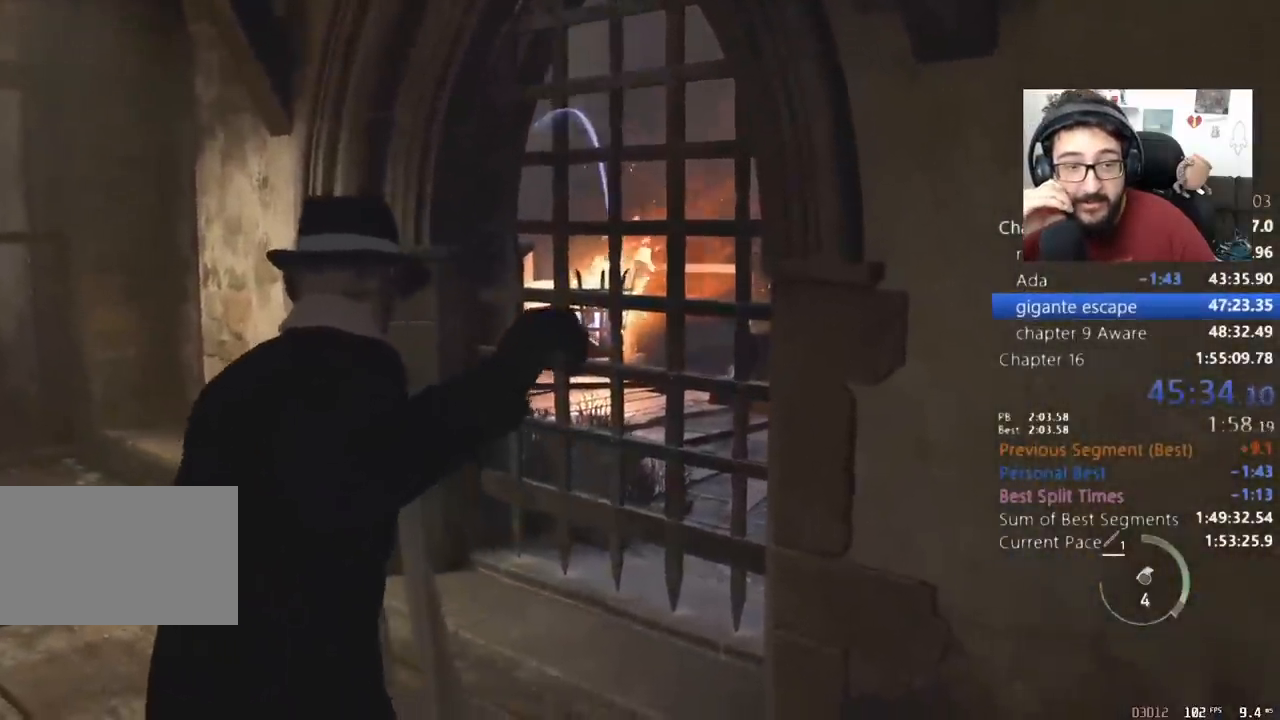
{"keys": [], "mouse": []}